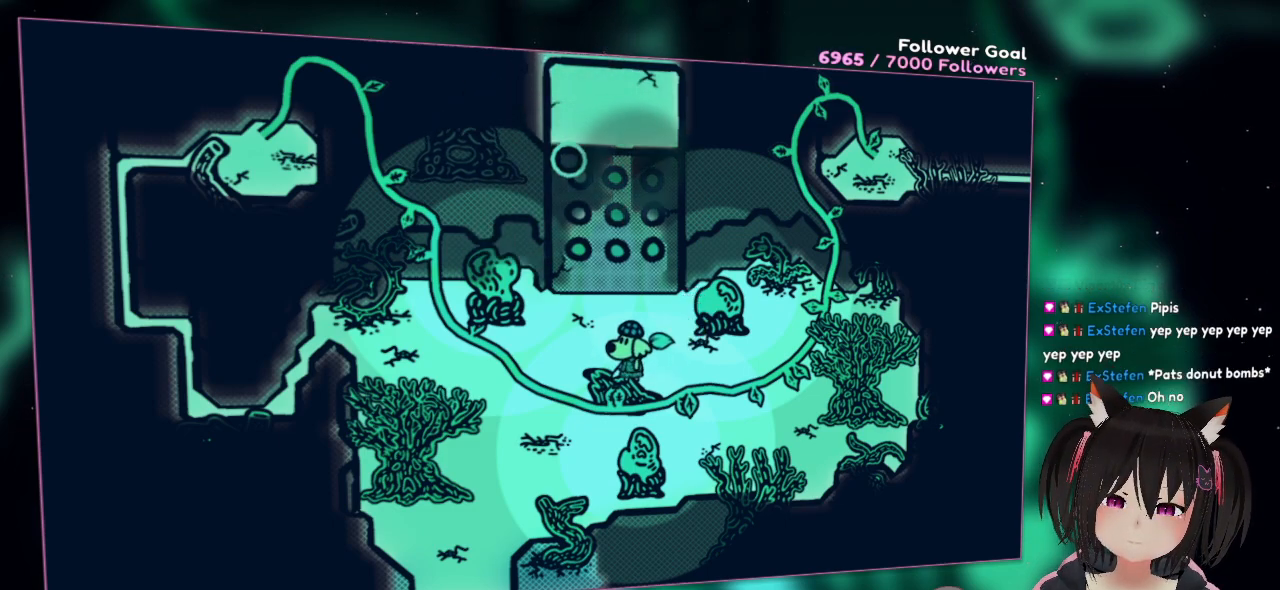
Gameplay with a controller (Nintendo layout); each line is a JSON object with the inputs held at the frame after it. "events" lists button and stick changes between this image and that frame as [ms after this image, input, new state], when the widget could be followed in between.
{"buttons": ["R2"], "left_stick": "center", "right_stick": "center", "events": [[267, "right_stick", "center"], [433, "R2", "down"]]}
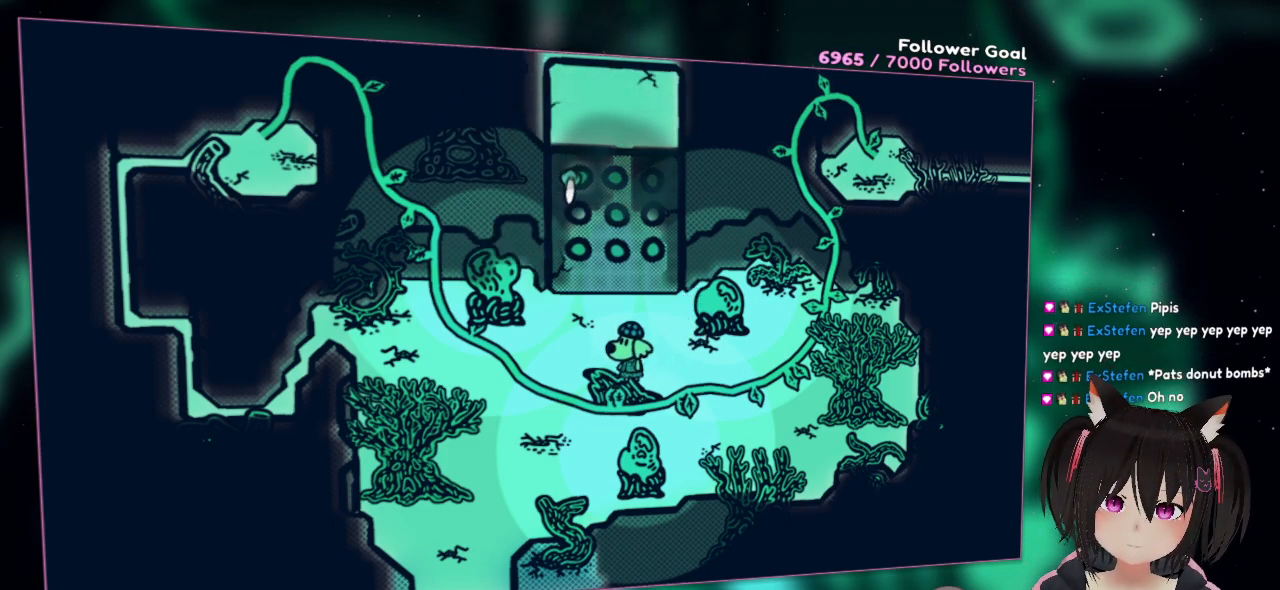
{"buttons": ["R2"], "left_stick": "center", "right_stick": "down-right", "events": [[17, "right_stick", "down-right"]]}
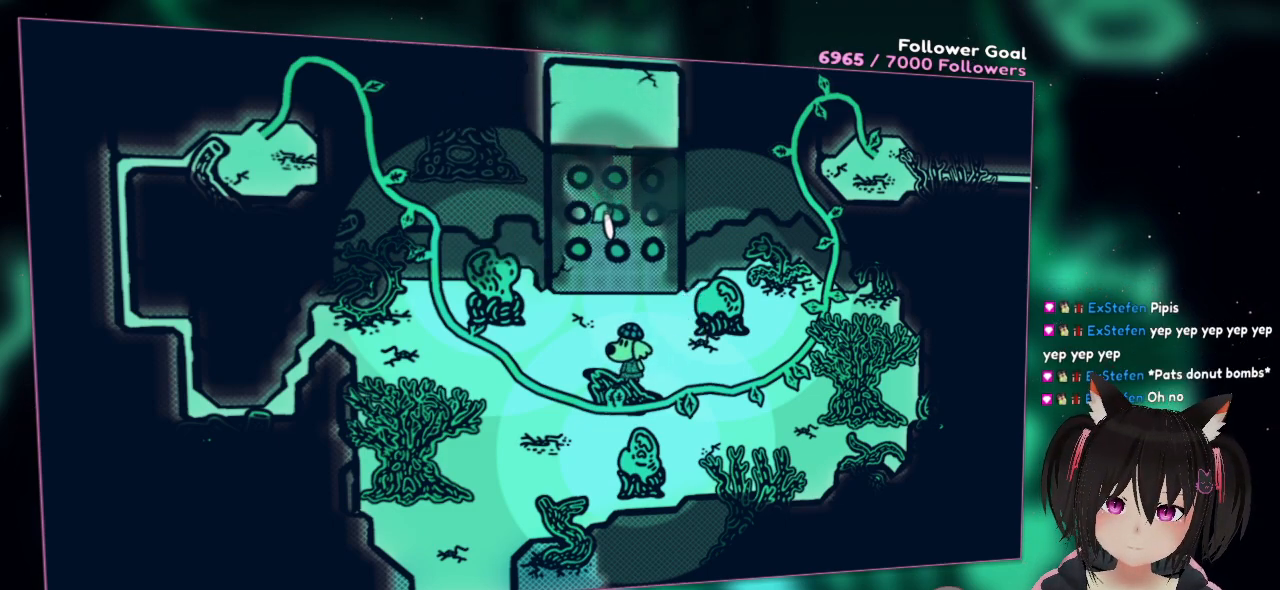
{"buttons": ["R2"], "left_stick": "center", "right_stick": "down-right", "events": []}
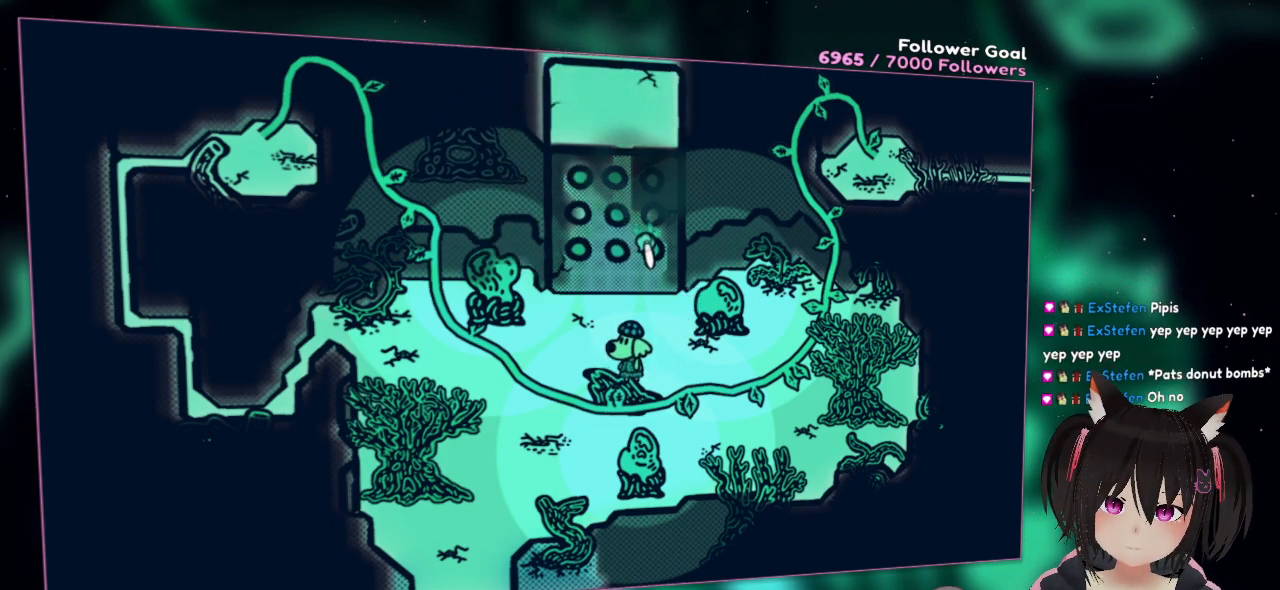
{"buttons": [], "left_stick": "center", "right_stick": "left", "events": [[317, "R2", "up"], [317, "right_stick", "center"], [383, "right_stick", "left"]]}
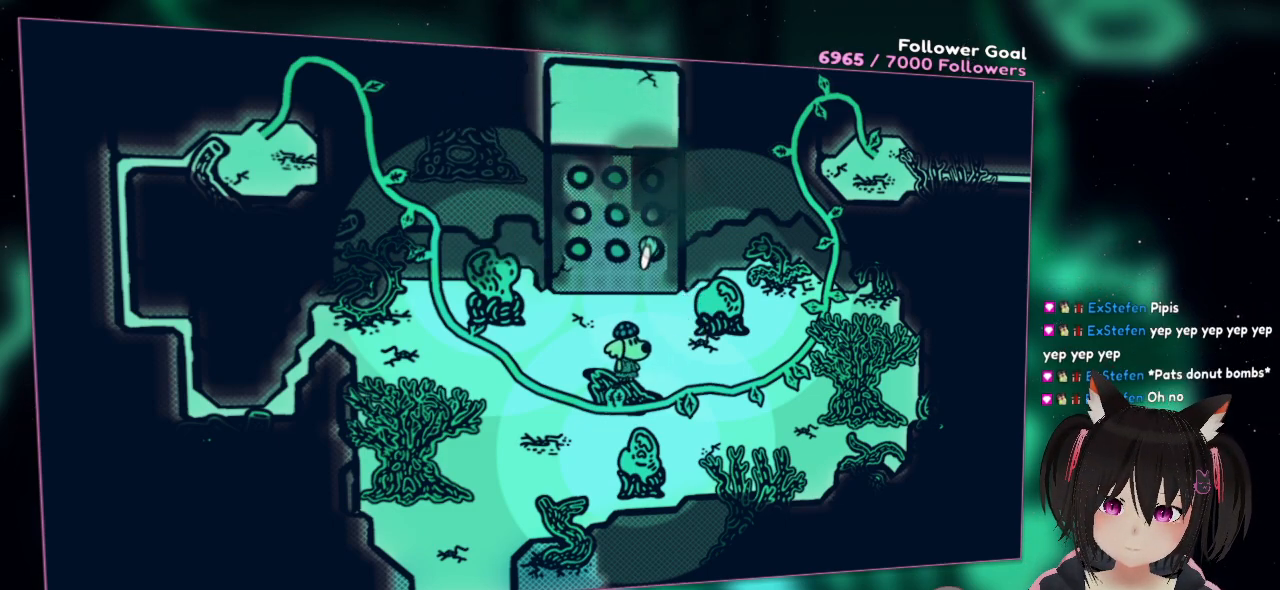
{"buttons": [], "left_stick": "center", "right_stick": "down-left", "events": [[383, "right_stick", "down-left"]]}
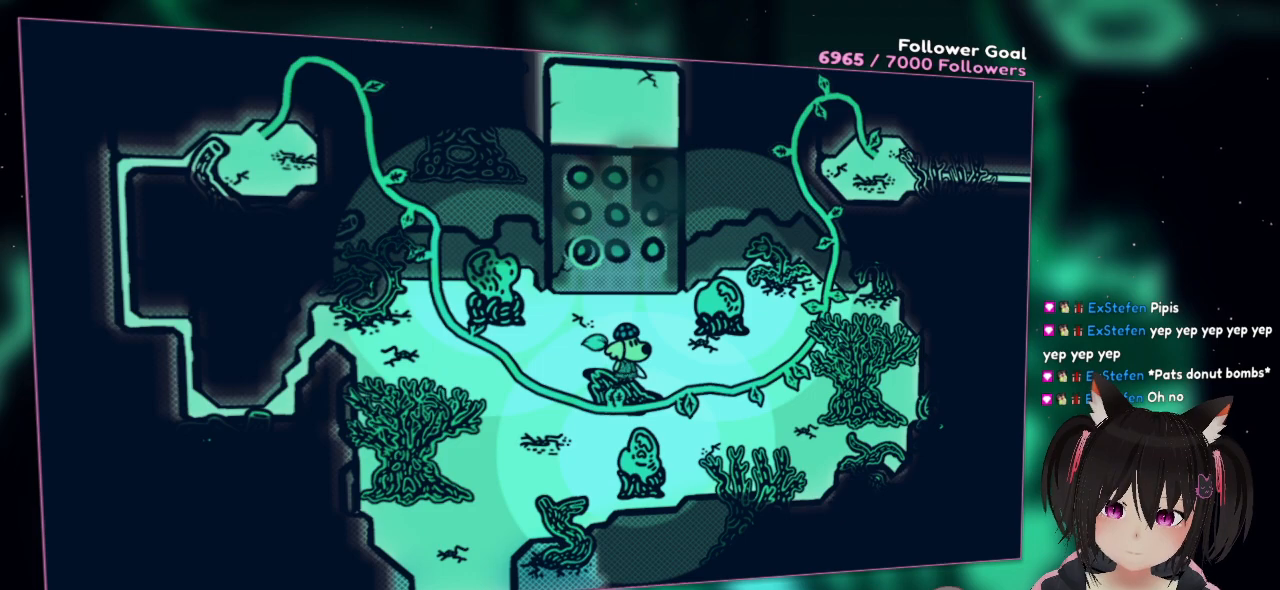
{"buttons": ["R2"], "left_stick": "center", "right_stick": "up-right", "events": [[67, "right_stick", "center"], [217, "R2", "down"], [317, "right_stick", "up-right"]]}
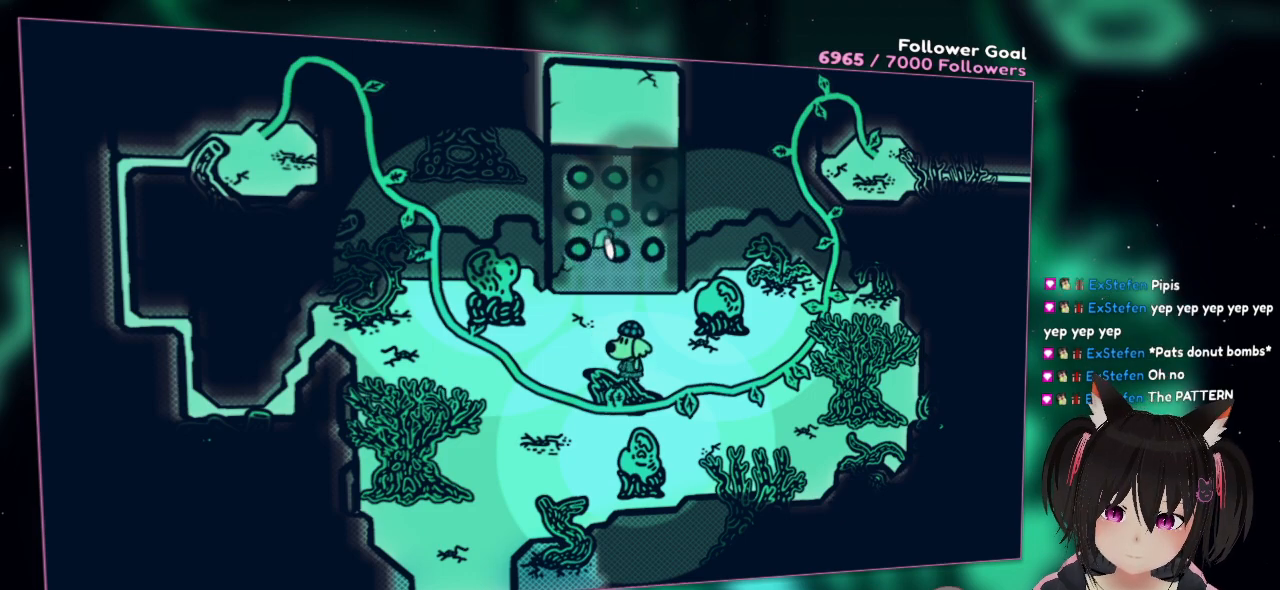
{"buttons": ["R2"], "left_stick": "center", "right_stick": "up-right", "events": []}
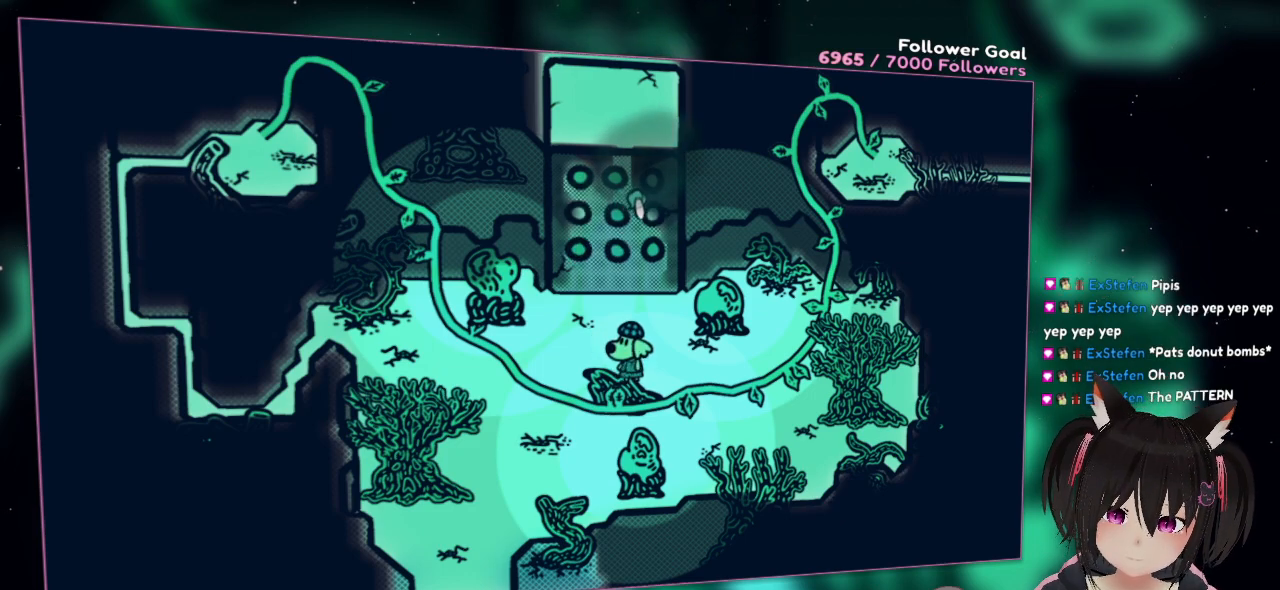
{"buttons": [], "left_stick": "left", "right_stick": "center", "events": [[333, "left_stick", "left"], [367, "R2", "up"], [467, "right_stick", "center"]]}
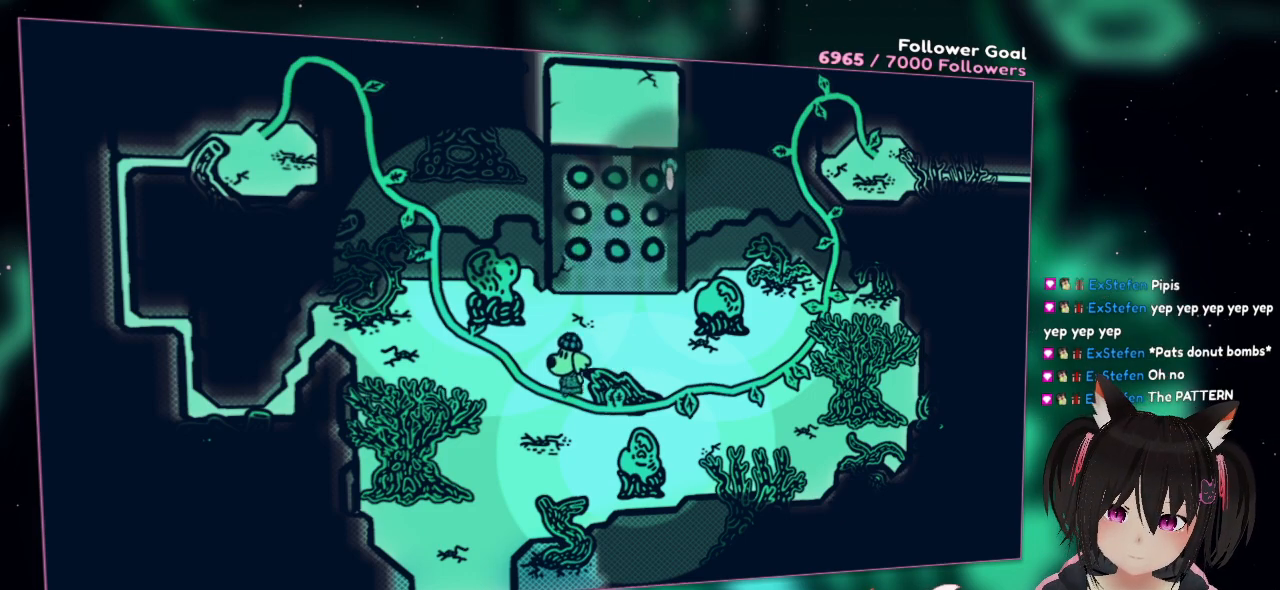
{"buttons": [], "left_stick": "left", "right_stick": "center", "events": []}
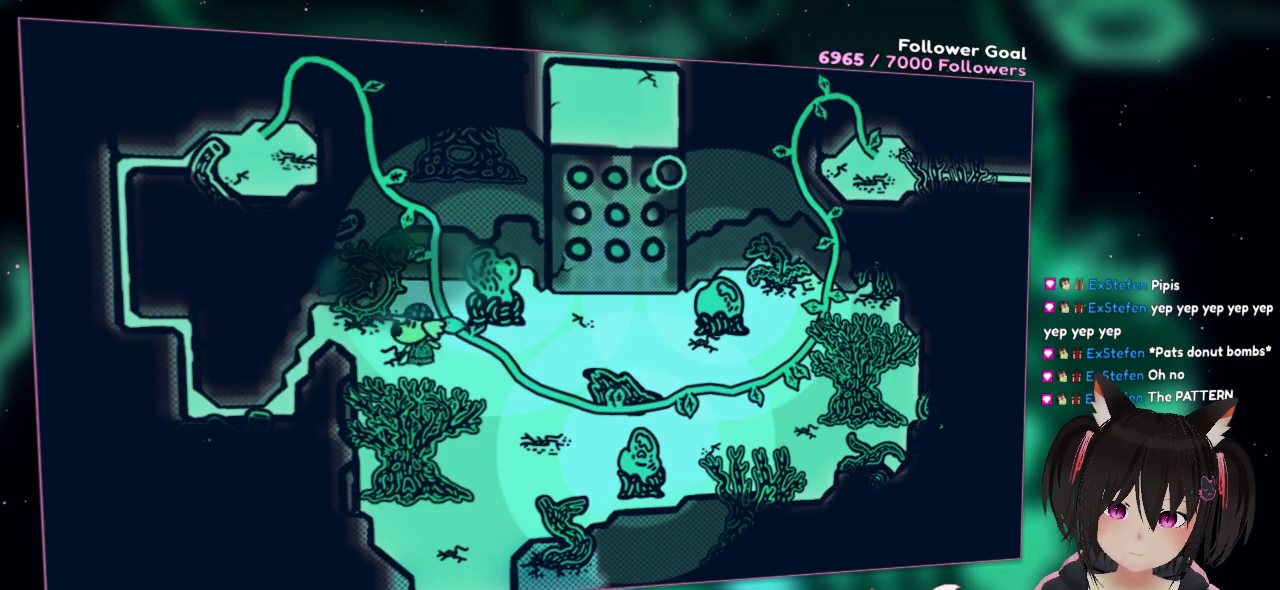
{"buttons": ["A"], "left_stick": "down-left", "right_stick": "center", "events": [[350, "A", "down"], [400, "left_stick", "down-left"]]}
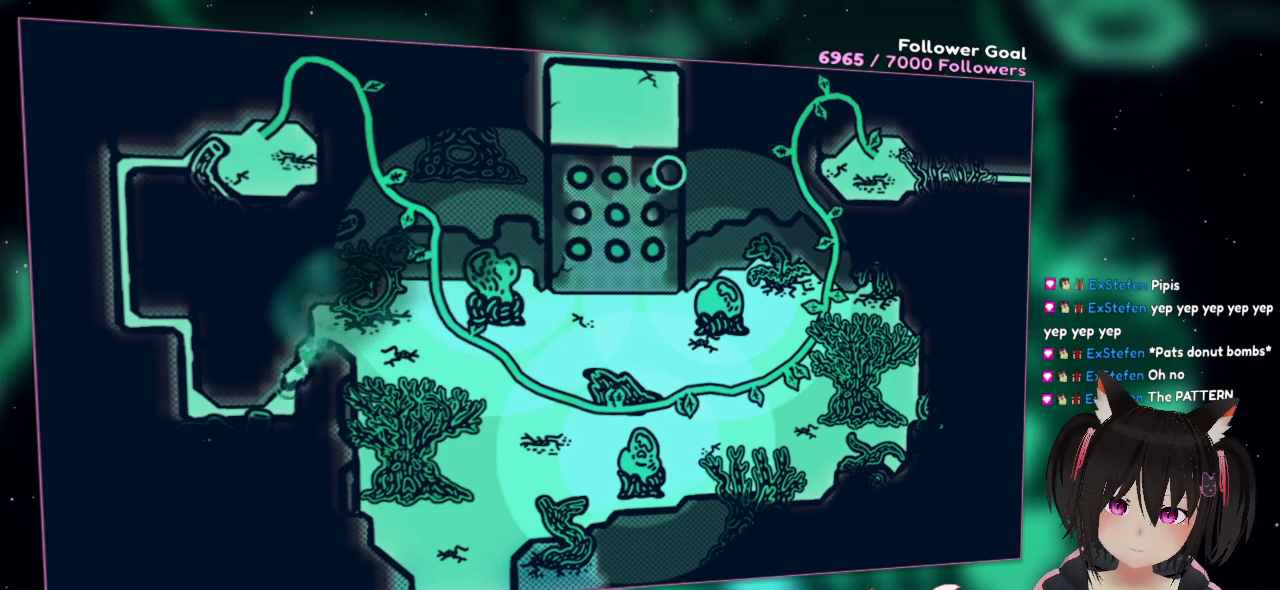
{"buttons": ["A"], "left_stick": "up-left", "right_stick": "center", "events": [[367, "left_stick", "up-left"]]}
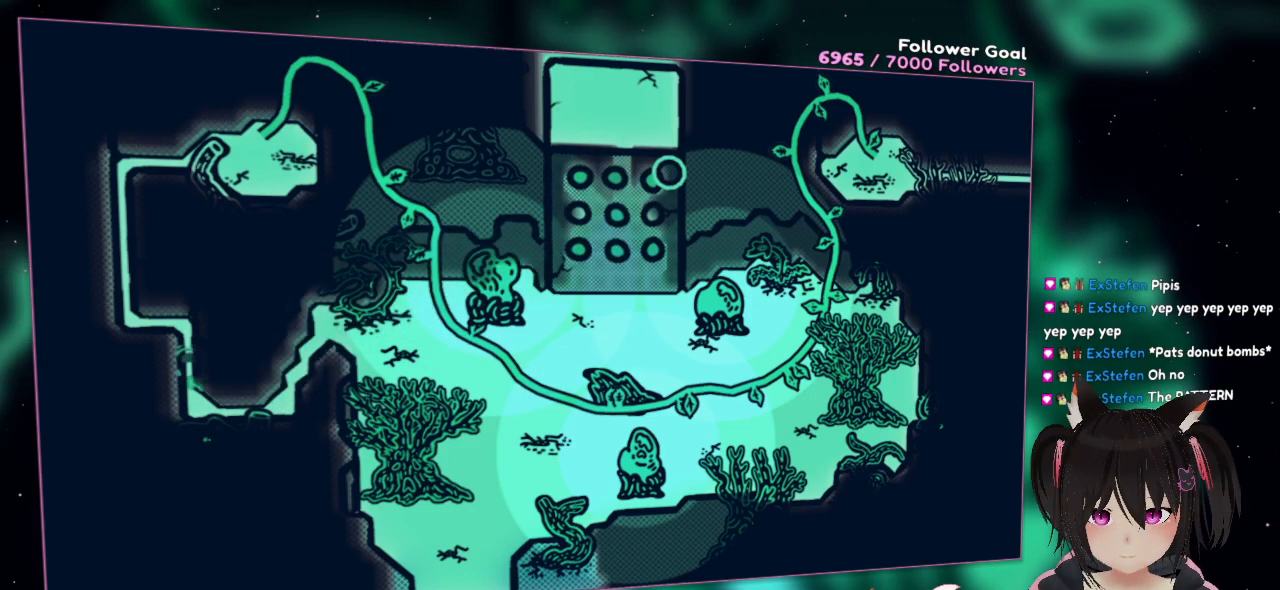
{"buttons": ["A"], "left_stick": "up-left", "right_stick": "center", "events": []}
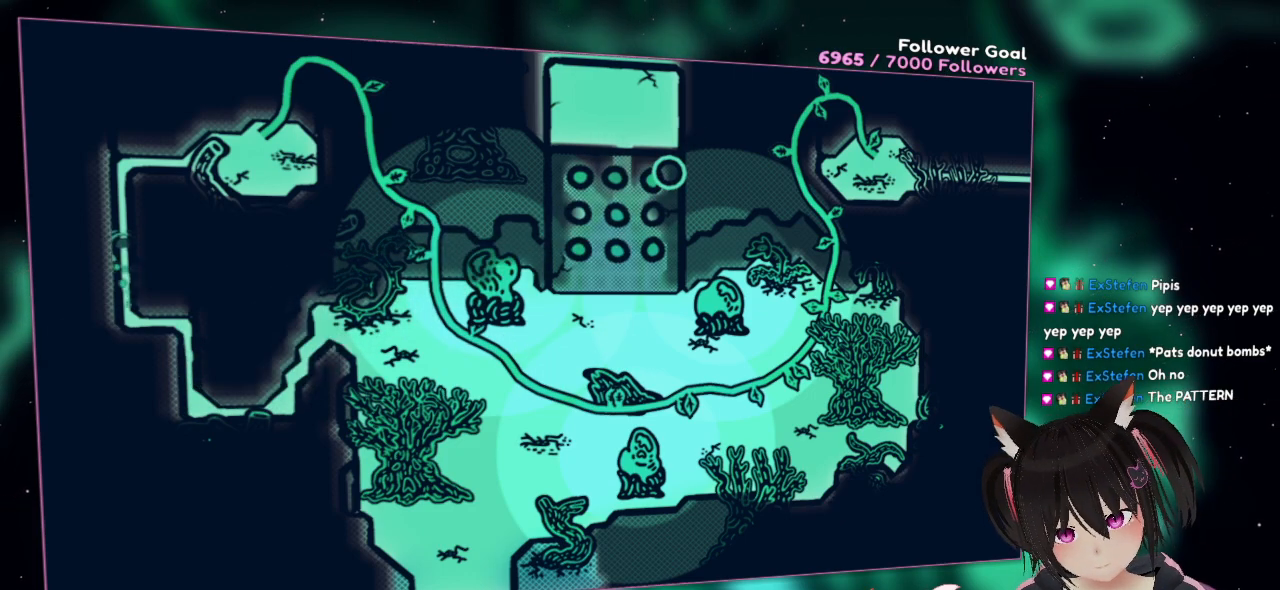
{"buttons": ["A"], "left_stick": "up-right", "right_stick": "center", "events": [[400, "left_stick", "up-right"]]}
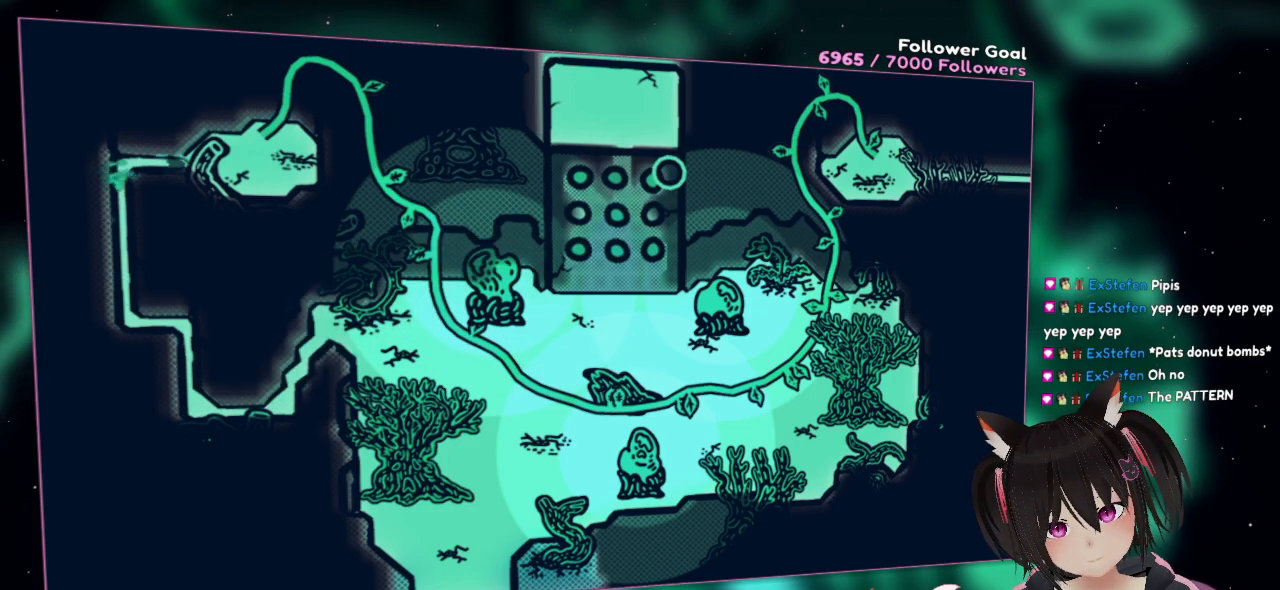
{"buttons": ["A"], "left_stick": "right", "right_stick": "center", "events": [[67, "left_stick", "right"]]}
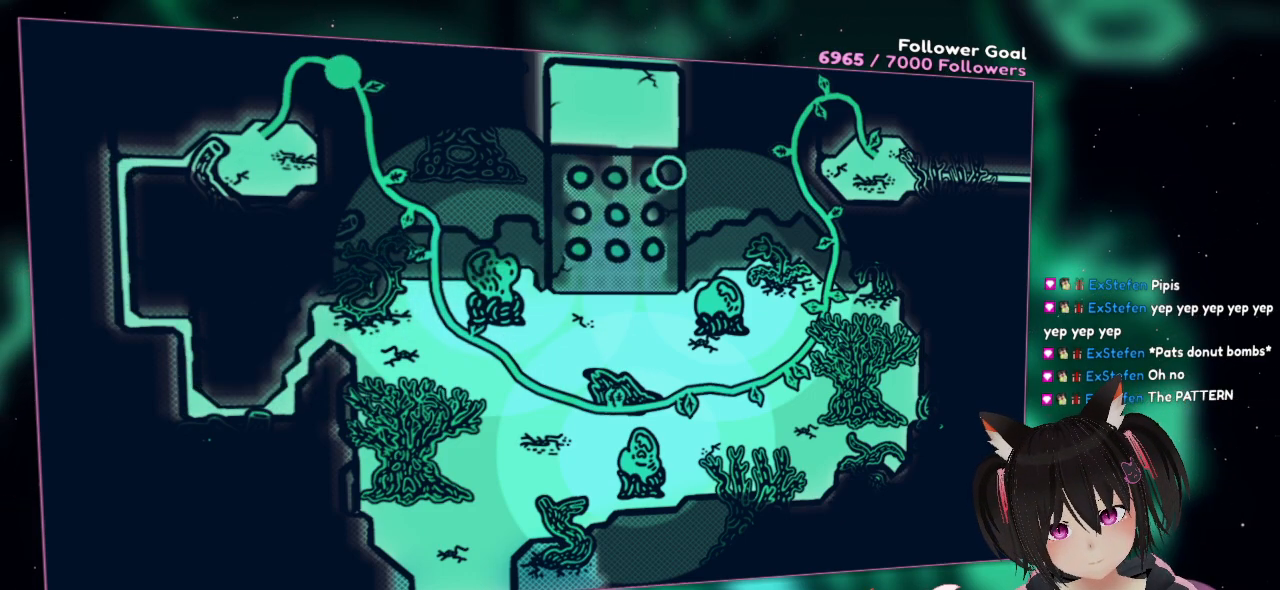
{"buttons": ["A"], "left_stick": "down-right", "right_stick": "center", "events": [[367, "left_stick", "down-right"]]}
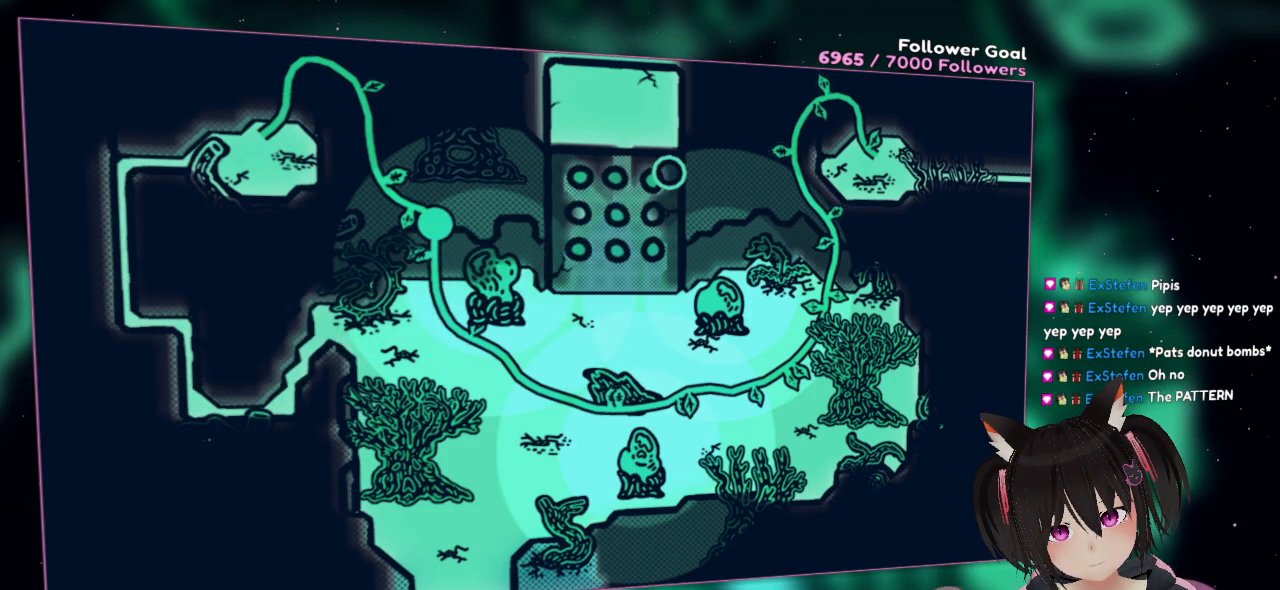
{"buttons": ["A"], "left_stick": "down-right", "right_stick": "center", "events": []}
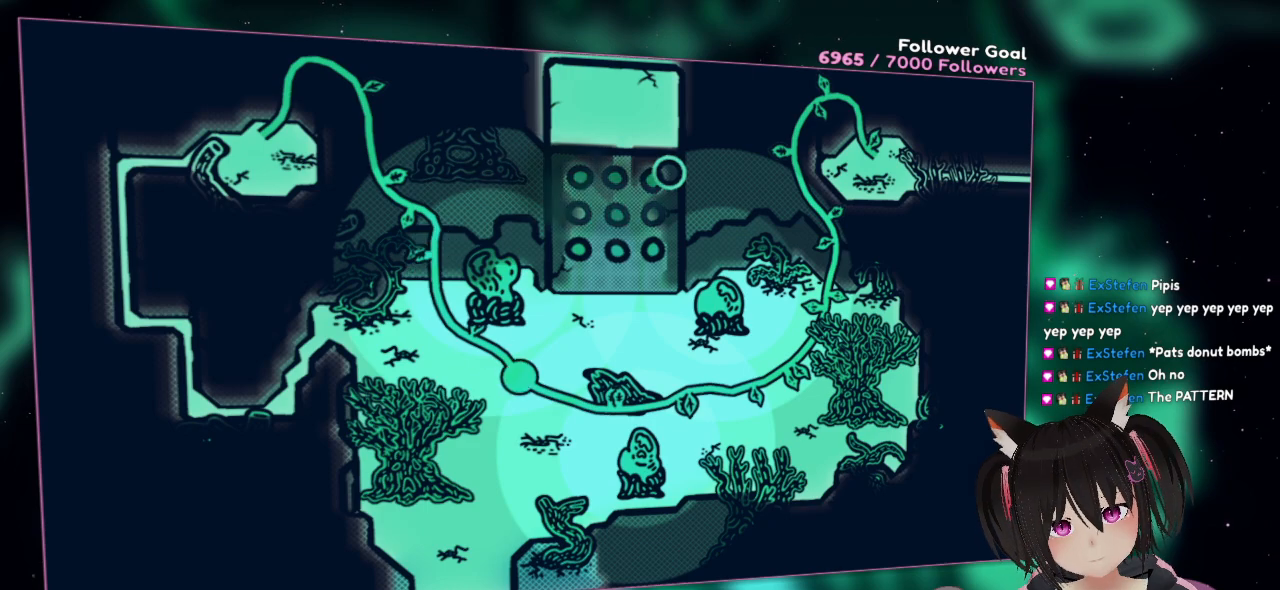
{"buttons": [], "left_stick": "down-right", "right_stick": "center", "events": [[283, "A", "up"]]}
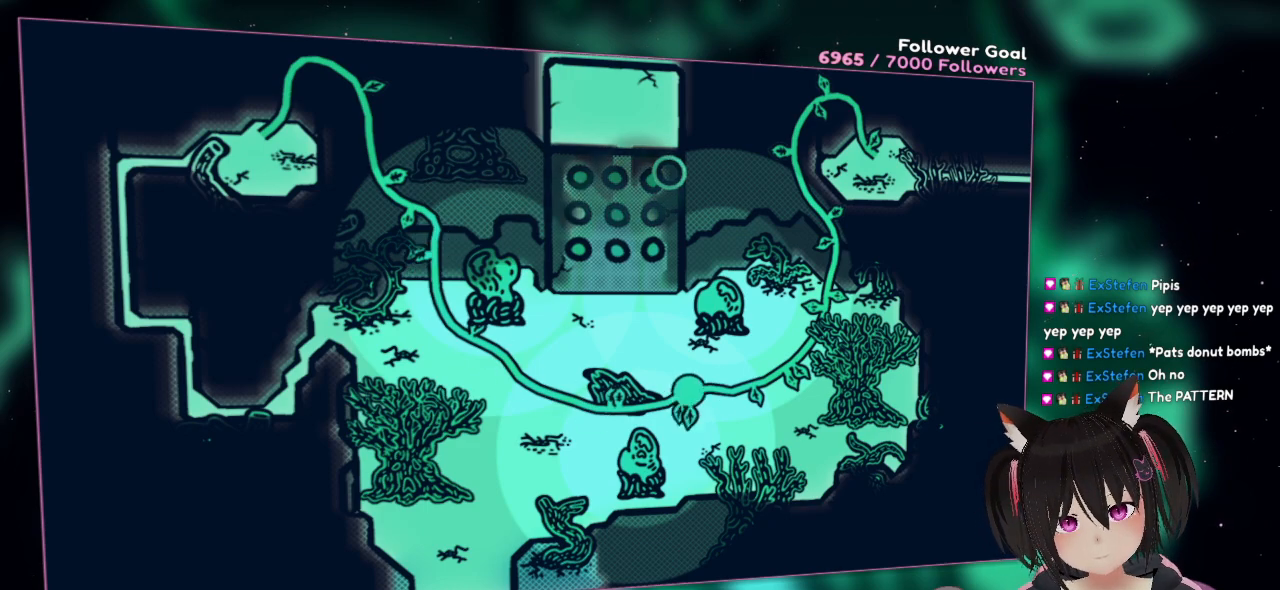
{"buttons": [], "left_stick": "down-right", "right_stick": "center", "events": []}
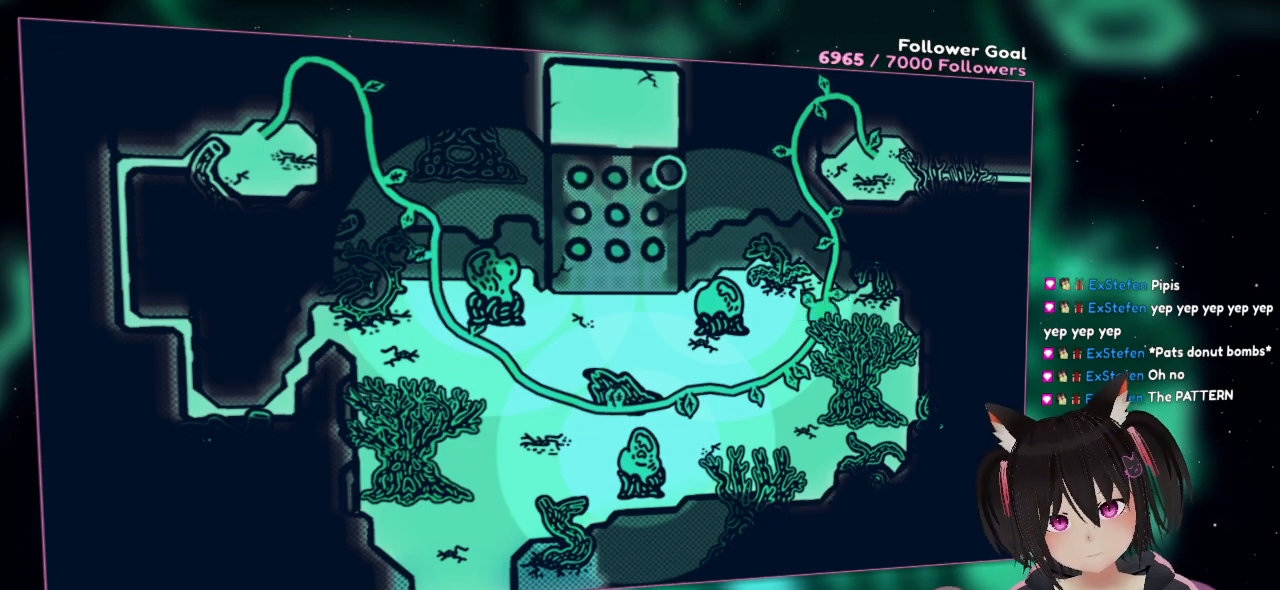
{"buttons": [], "left_stick": "down-right", "right_stick": "center", "events": []}
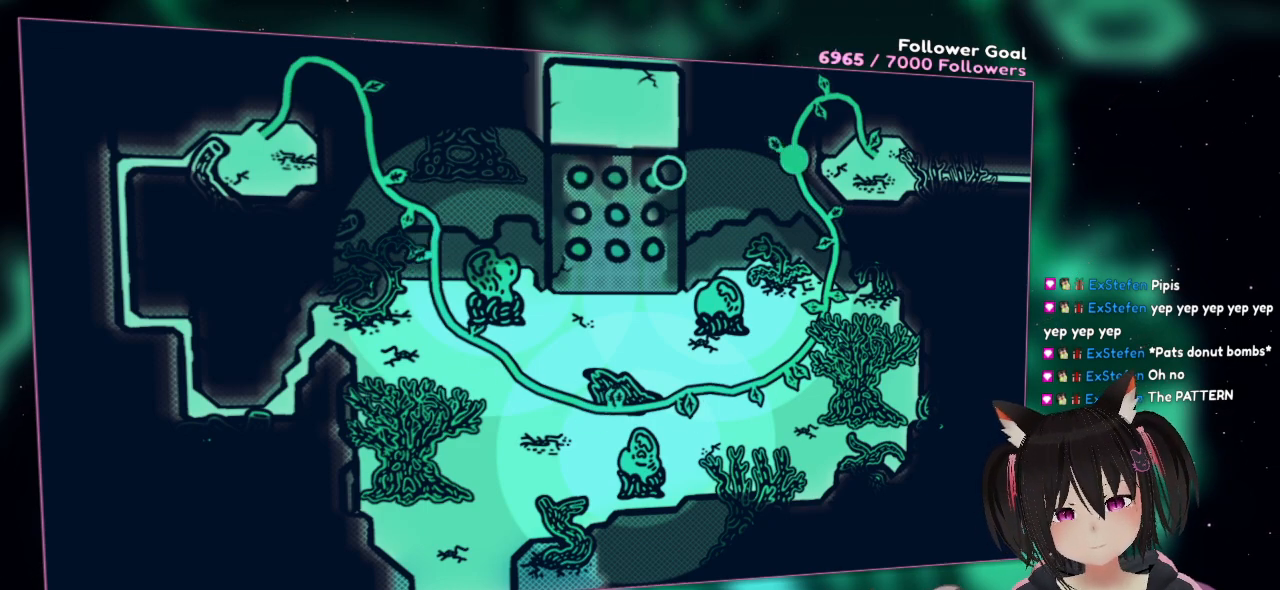
{"buttons": [], "left_stick": "down-right", "right_stick": "center", "events": []}
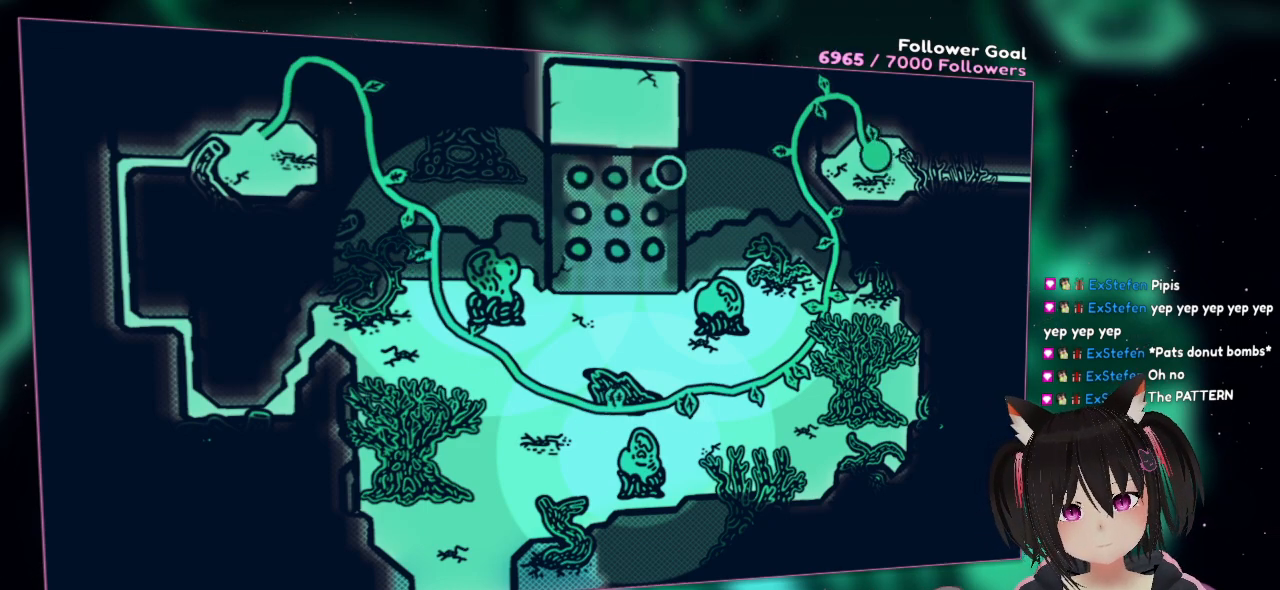
{"buttons": [], "left_stick": "down-right", "right_stick": "center", "events": []}
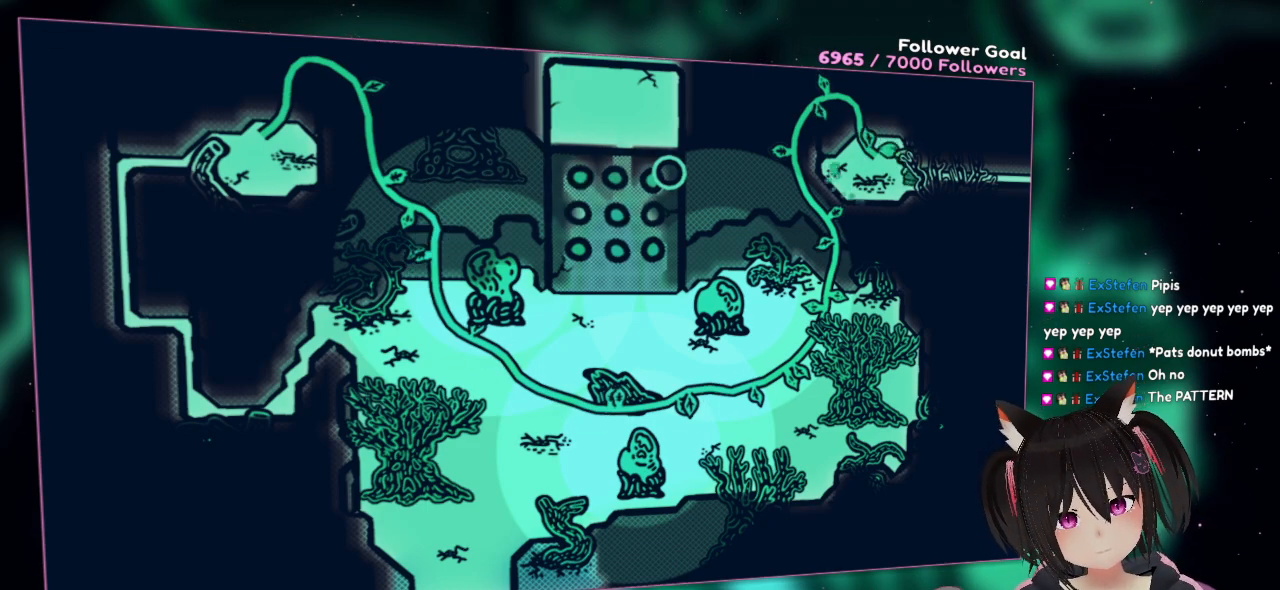
{"buttons": [], "left_stick": "down-right", "right_stick": "center", "events": []}
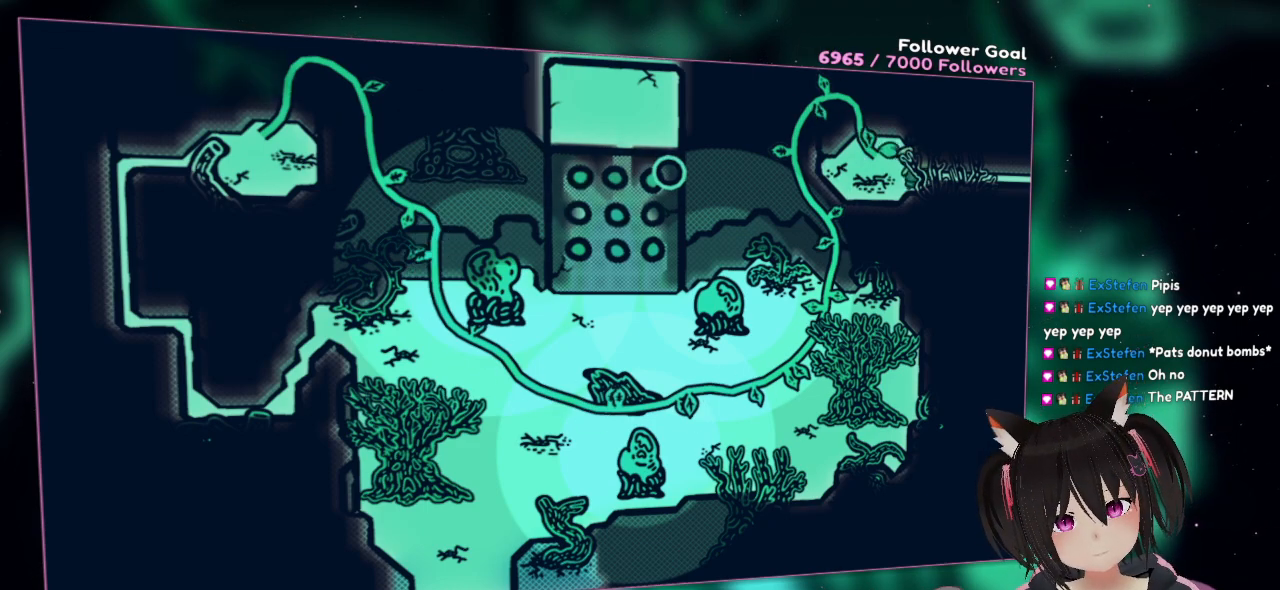
{"buttons": [], "left_stick": "down-right", "right_stick": "center", "events": []}
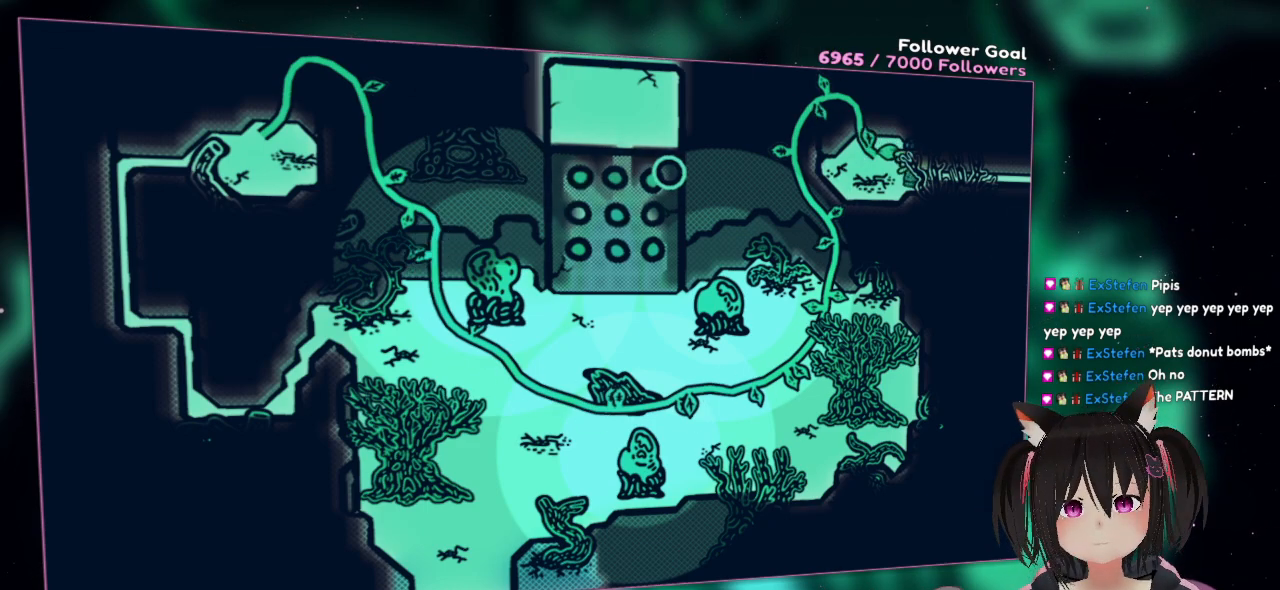
{"buttons": ["A"], "left_stick": "down-right", "right_stick": "center", "events": [[267, "A", "down"], [417, "A", "up"], [500, "A", "down"]]}
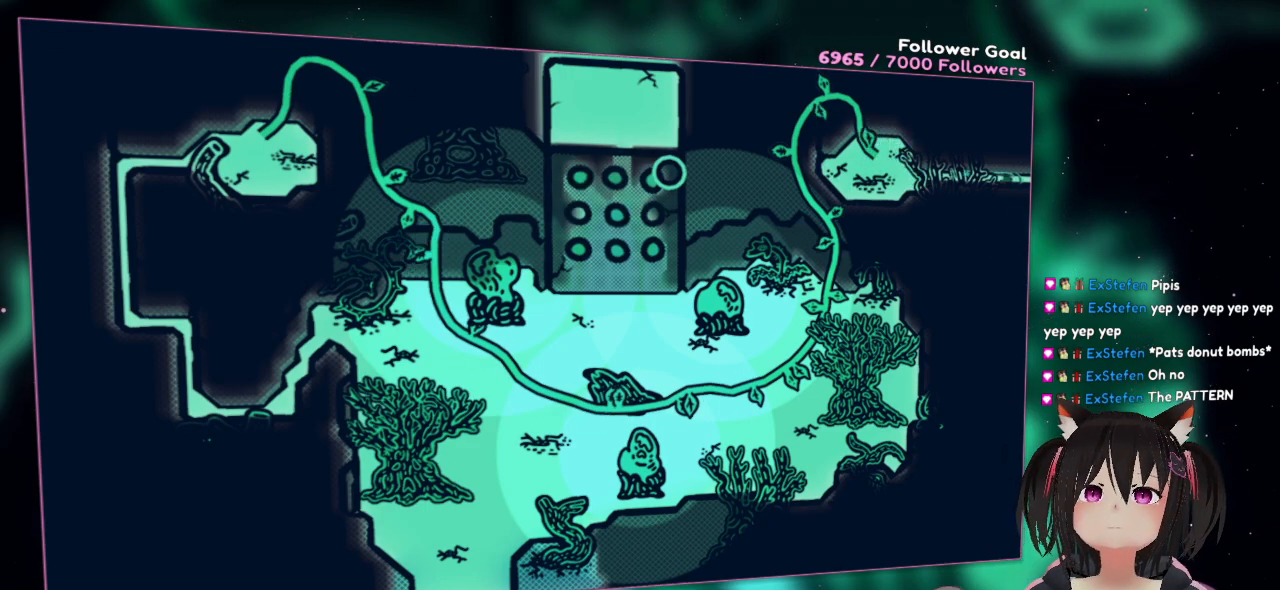
{"buttons": [], "left_stick": "down-right", "right_stick": "center", "events": [[283, "A", "up"]]}
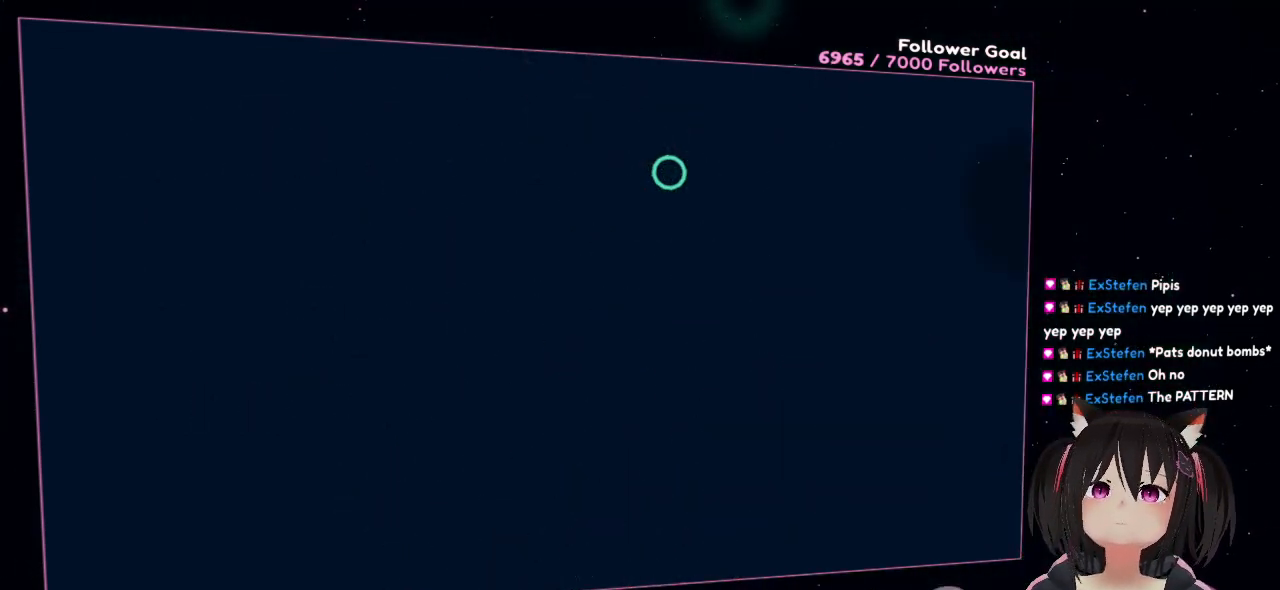
{"buttons": [], "left_stick": "down-right", "right_stick": "center", "events": []}
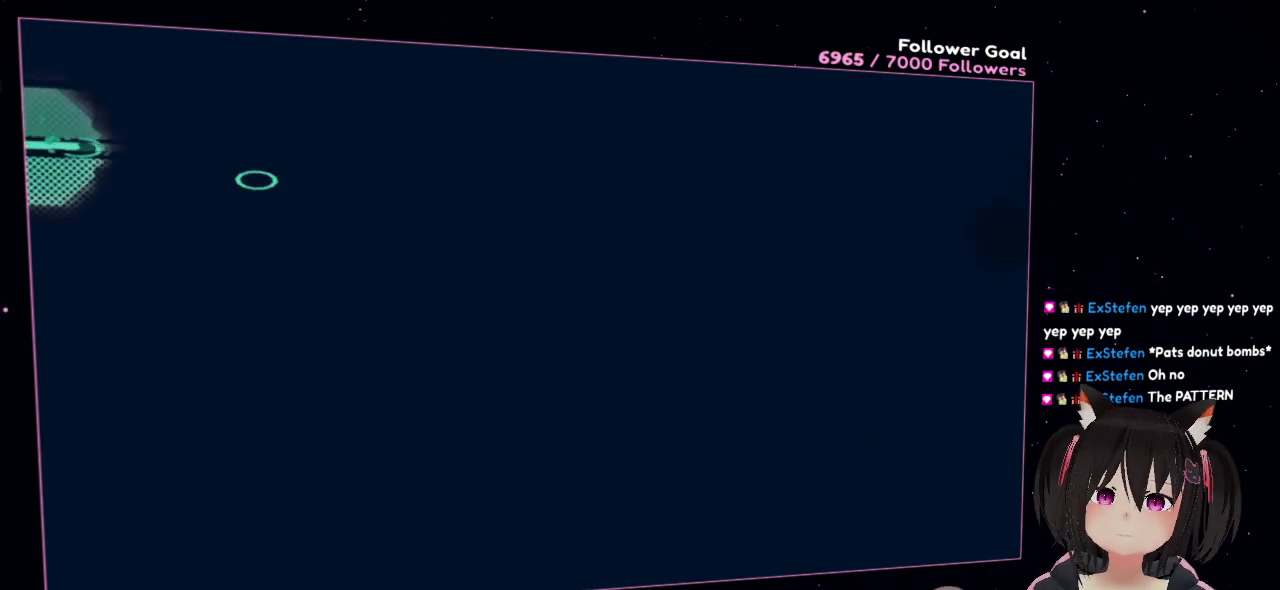
{"buttons": [], "left_stick": "center", "right_stick": "center", "events": [[367, "left_stick", "center"]]}
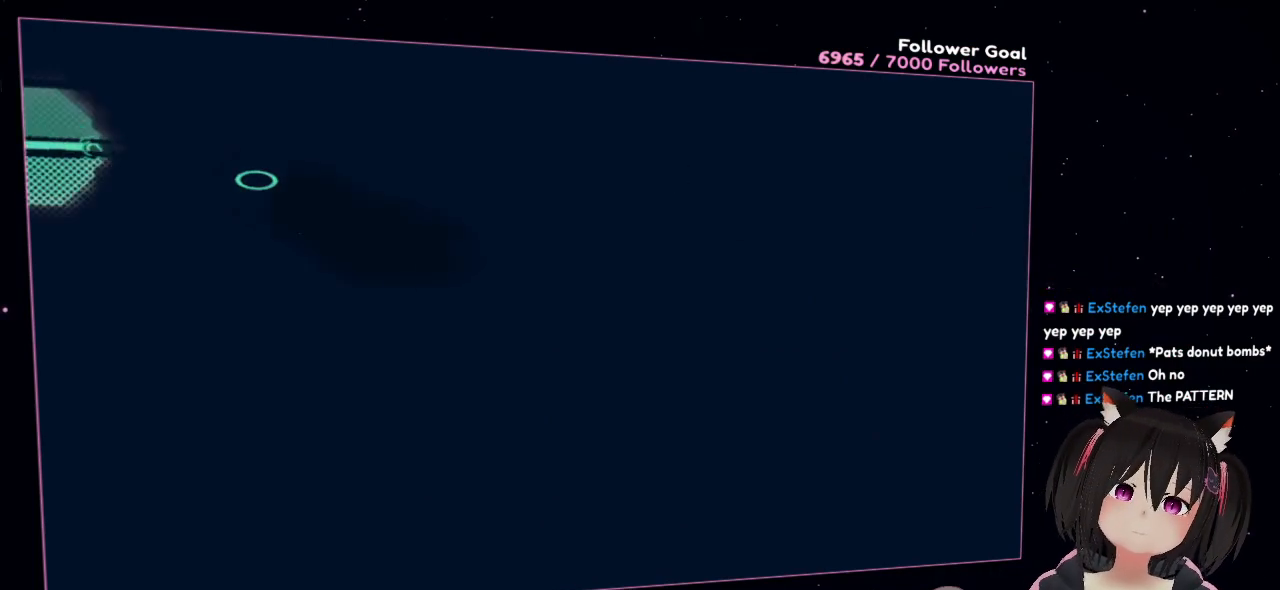
{"buttons": [], "left_stick": "center", "right_stick": "center", "events": []}
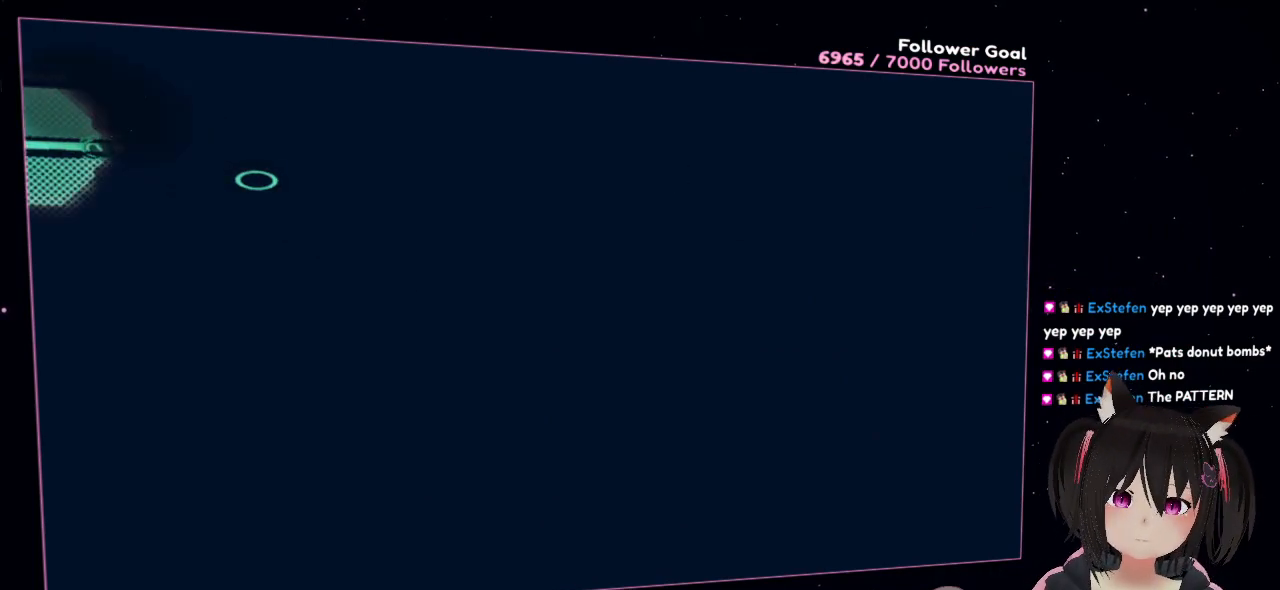
{"buttons": ["R2"], "left_stick": "center", "right_stick": "center", "events": [[233, "R2", "down"]]}
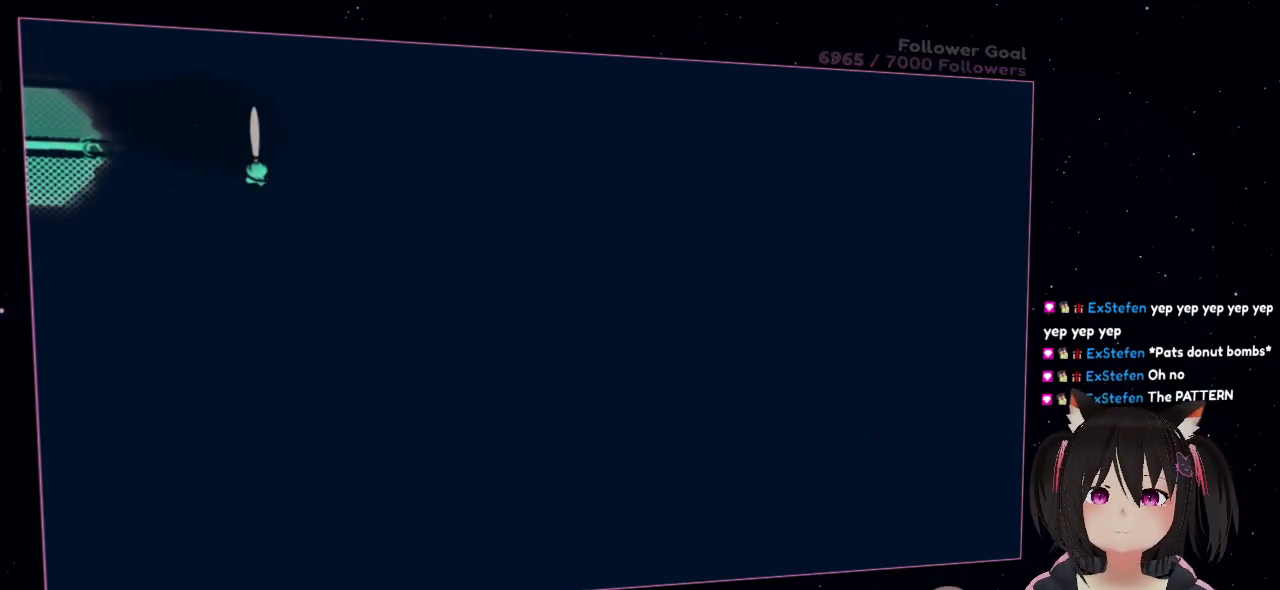
{"buttons": ["R2"], "left_stick": "center", "right_stick": "center", "events": []}
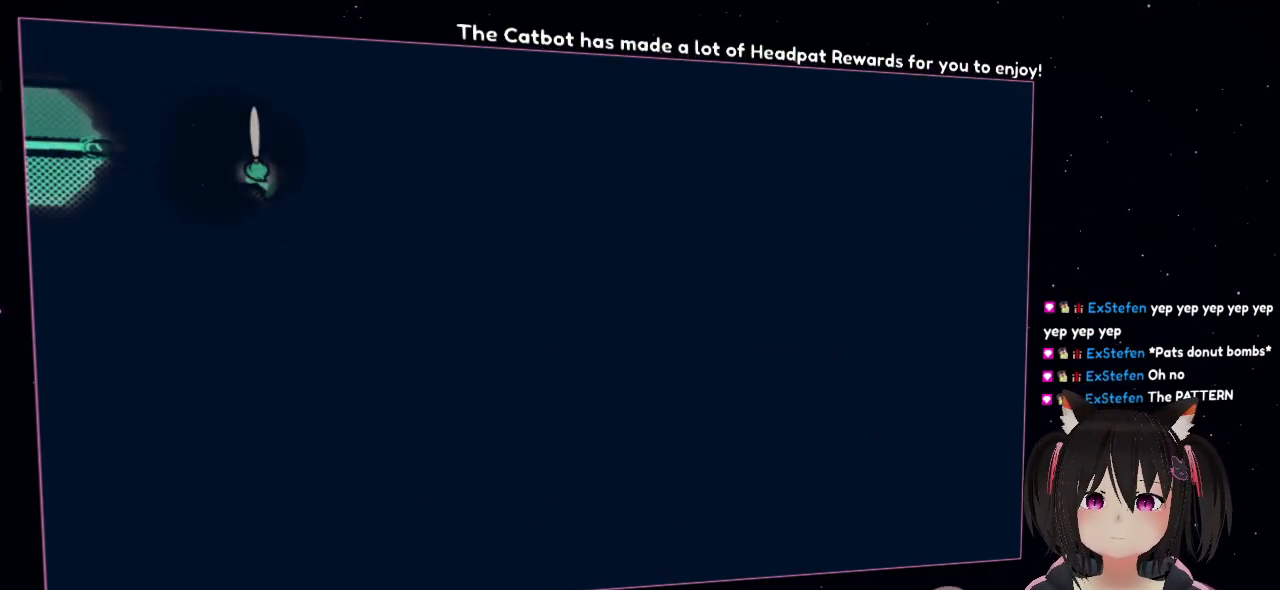
{"buttons": ["R2"], "left_stick": "center", "right_stick": "center", "events": []}